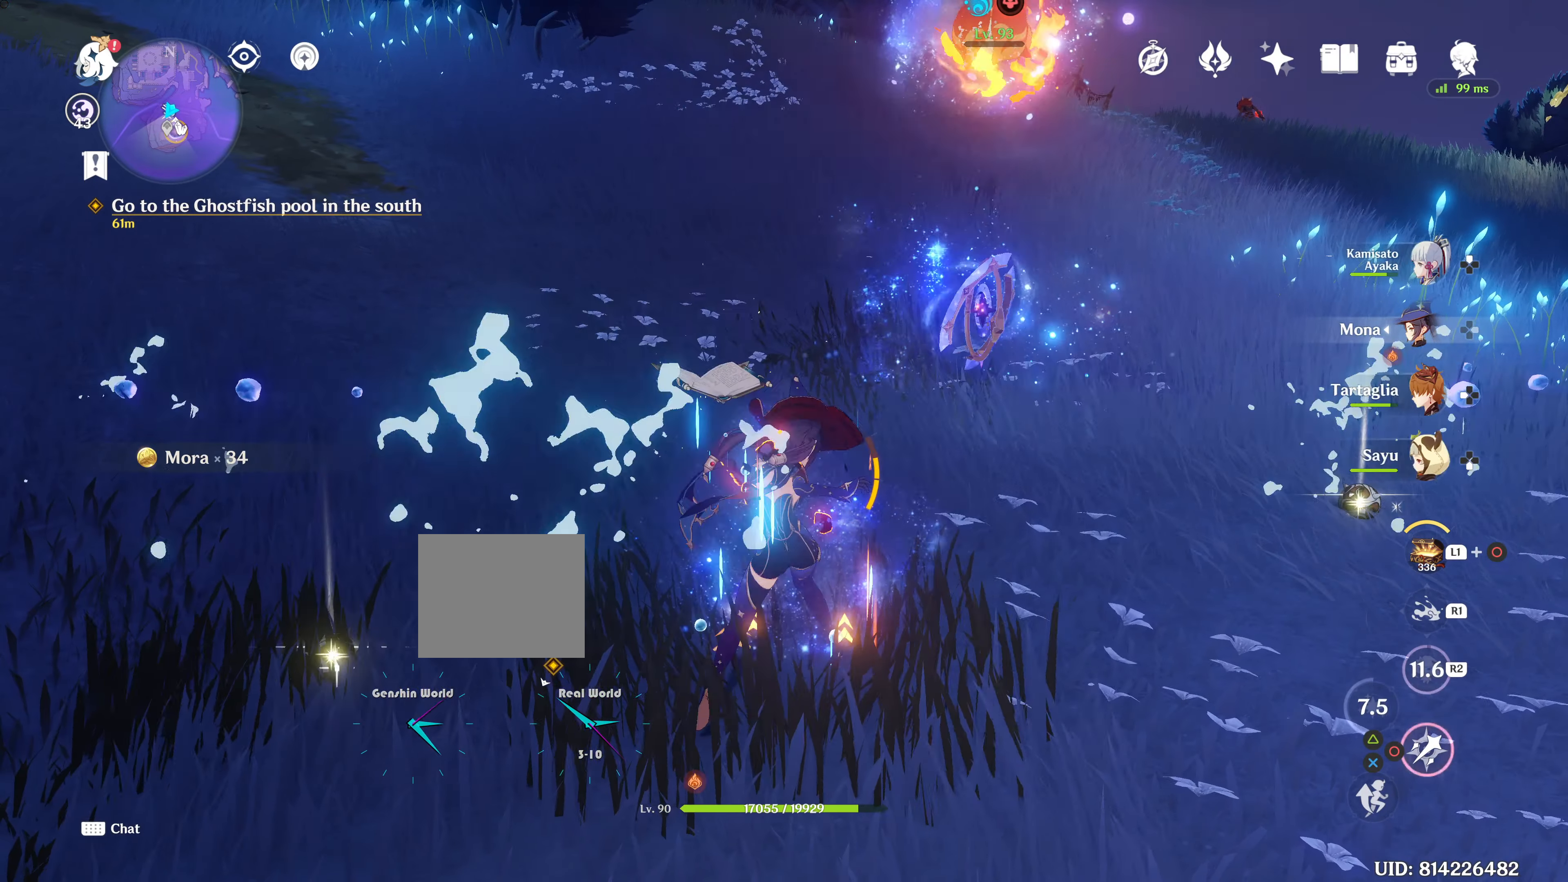
Gameplay with a controller (PlayStation layout); each line is a JSON object with the inputs held at the frame after it. "events" lists button and stick changes between this image and that frame as [ms after this image, input, new state], when the widget could be followed in between. Not read: L3 R3 START.
{"buttons": ["CIRCLE"], "left_stick": "up", "right_stick": "center", "events": [[67, "TRIANGLE", "down"], [117, "TRIANGLE", "up"]]}
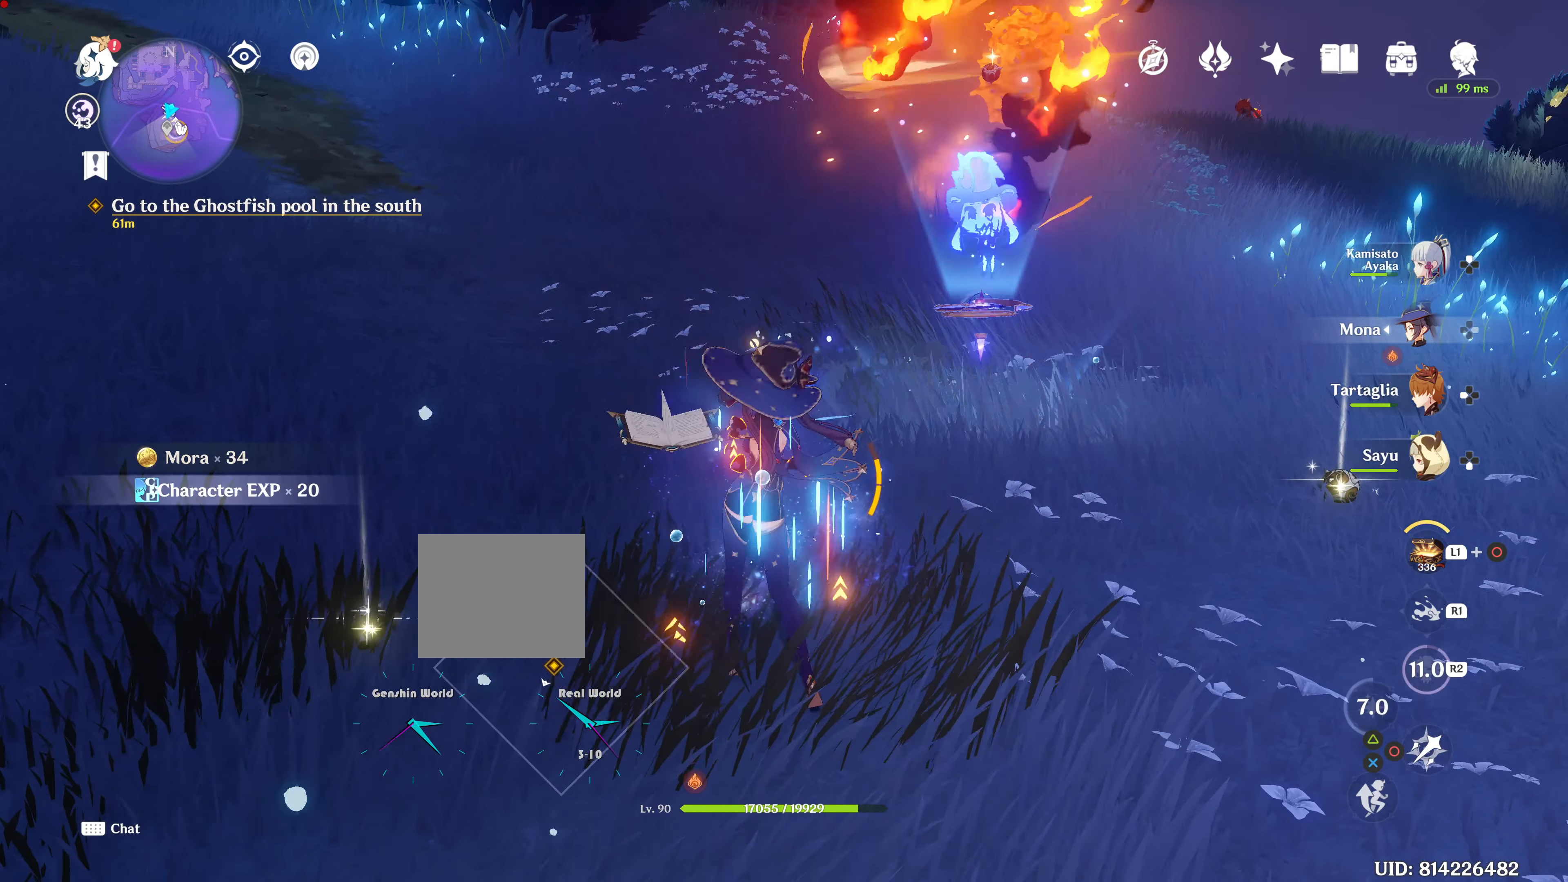
{"buttons": [], "left_stick": "up", "right_stick": "center", "events": [[351, "CIRCLE", "up"]]}
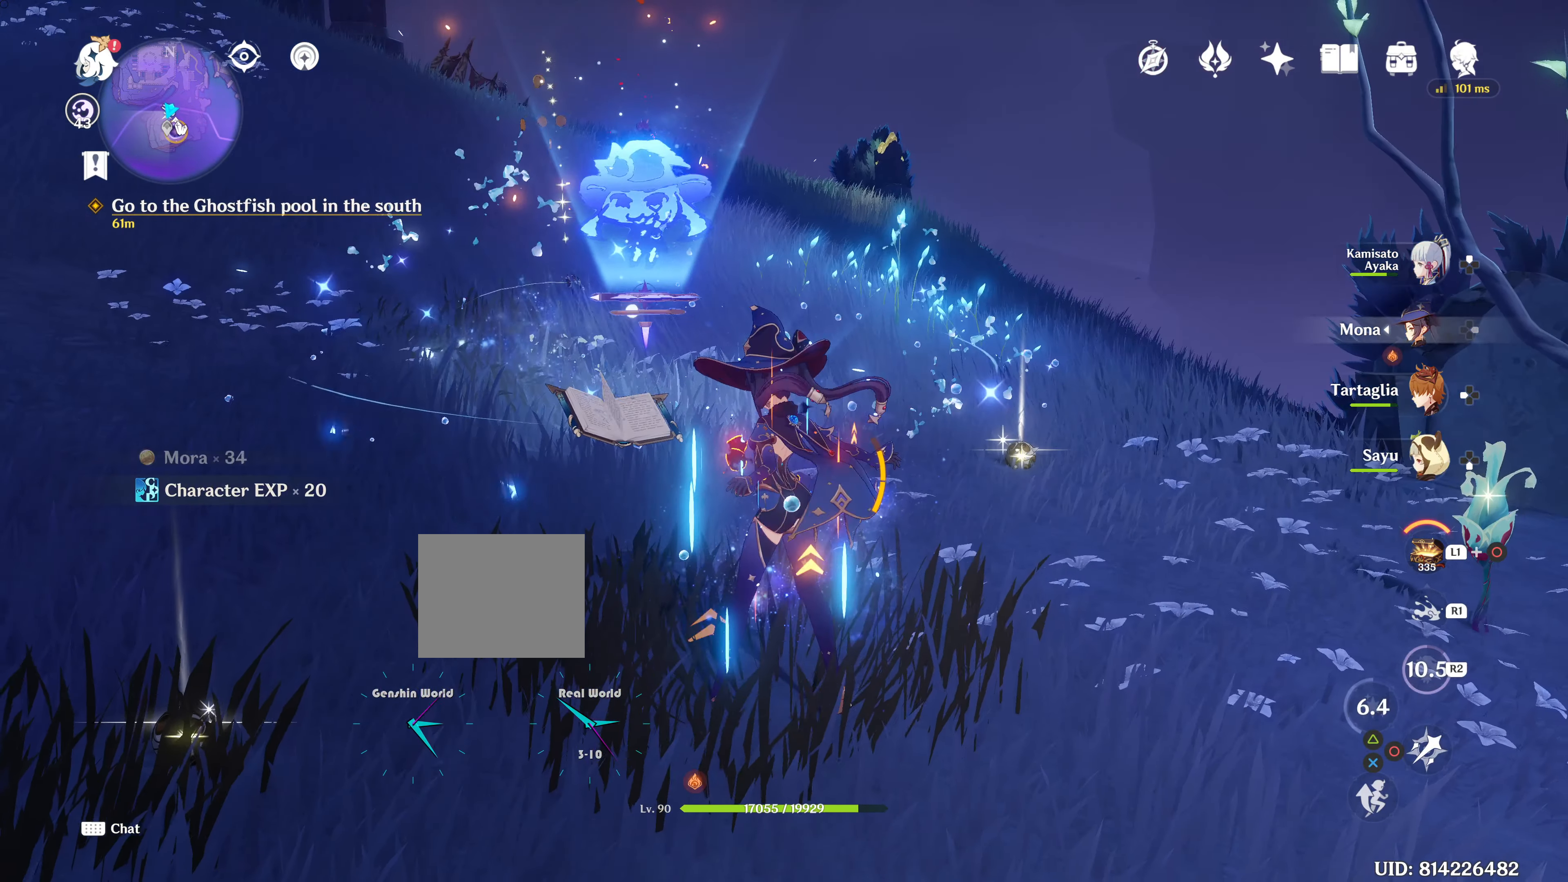
{"buttons": [], "left_stick": "up", "right_stick": "center", "events": [[83, "right_stick", "down"], [300, "right_stick", "center"]]}
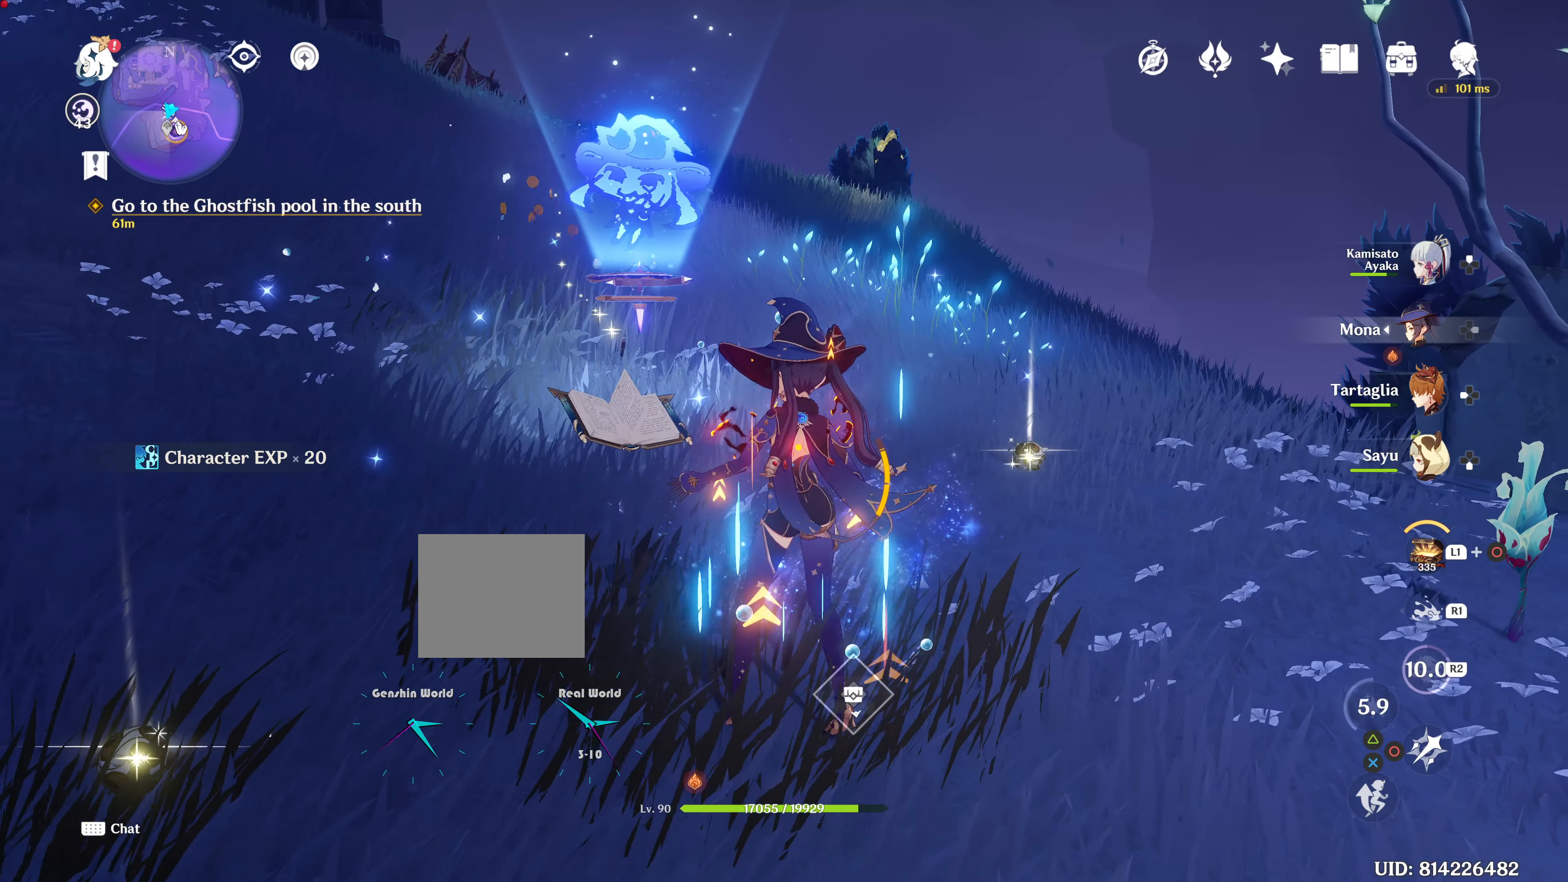
{"buttons": [], "left_stick": "up", "right_stick": "center", "events": []}
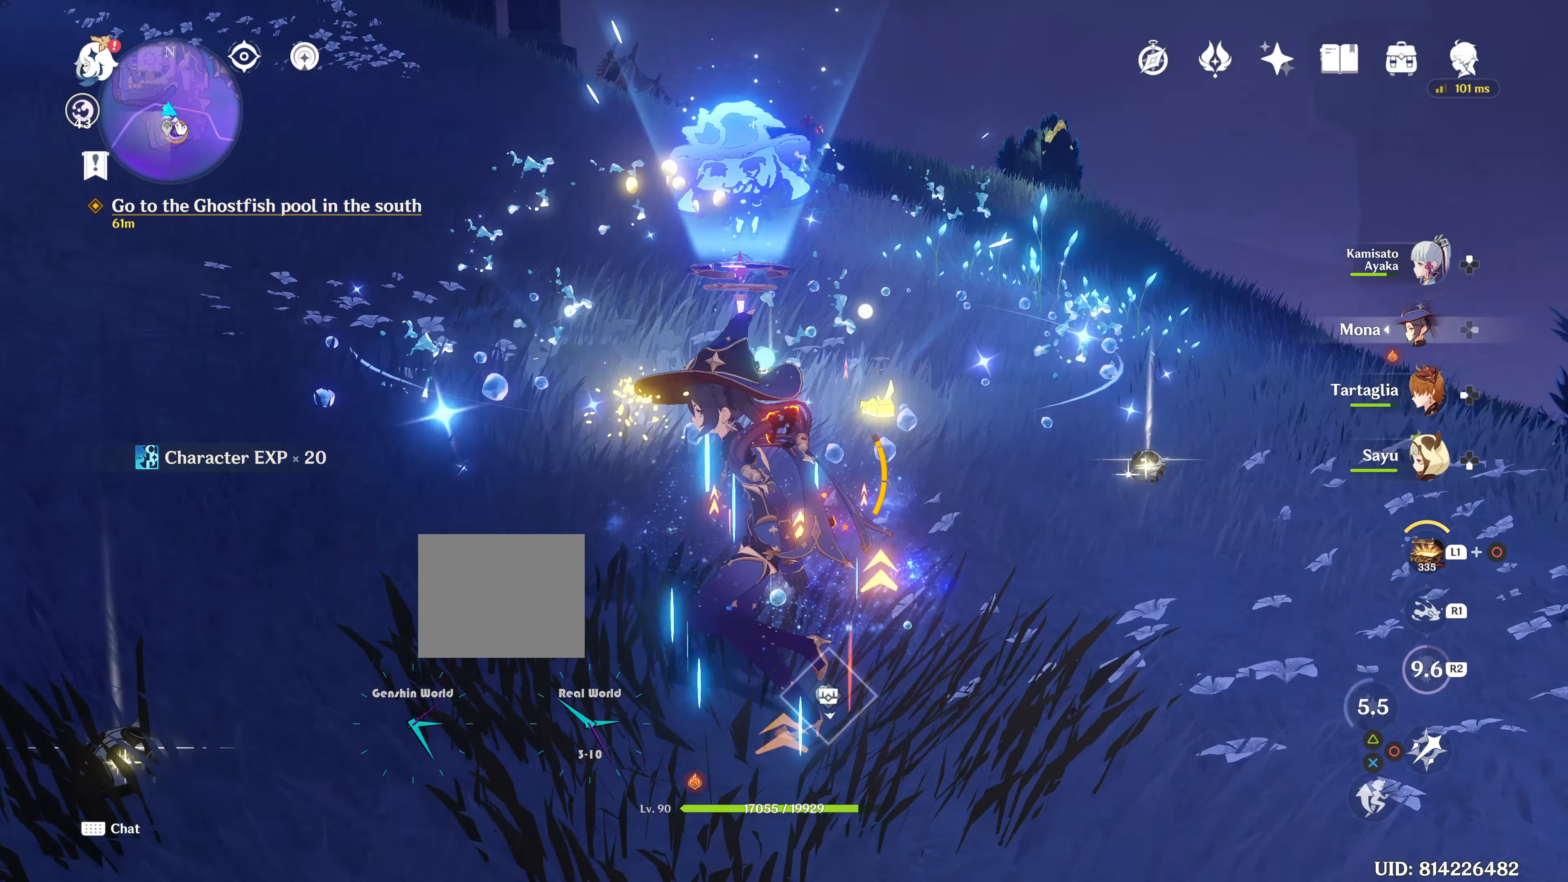
{"buttons": [], "left_stick": "up", "right_stick": "center", "events": []}
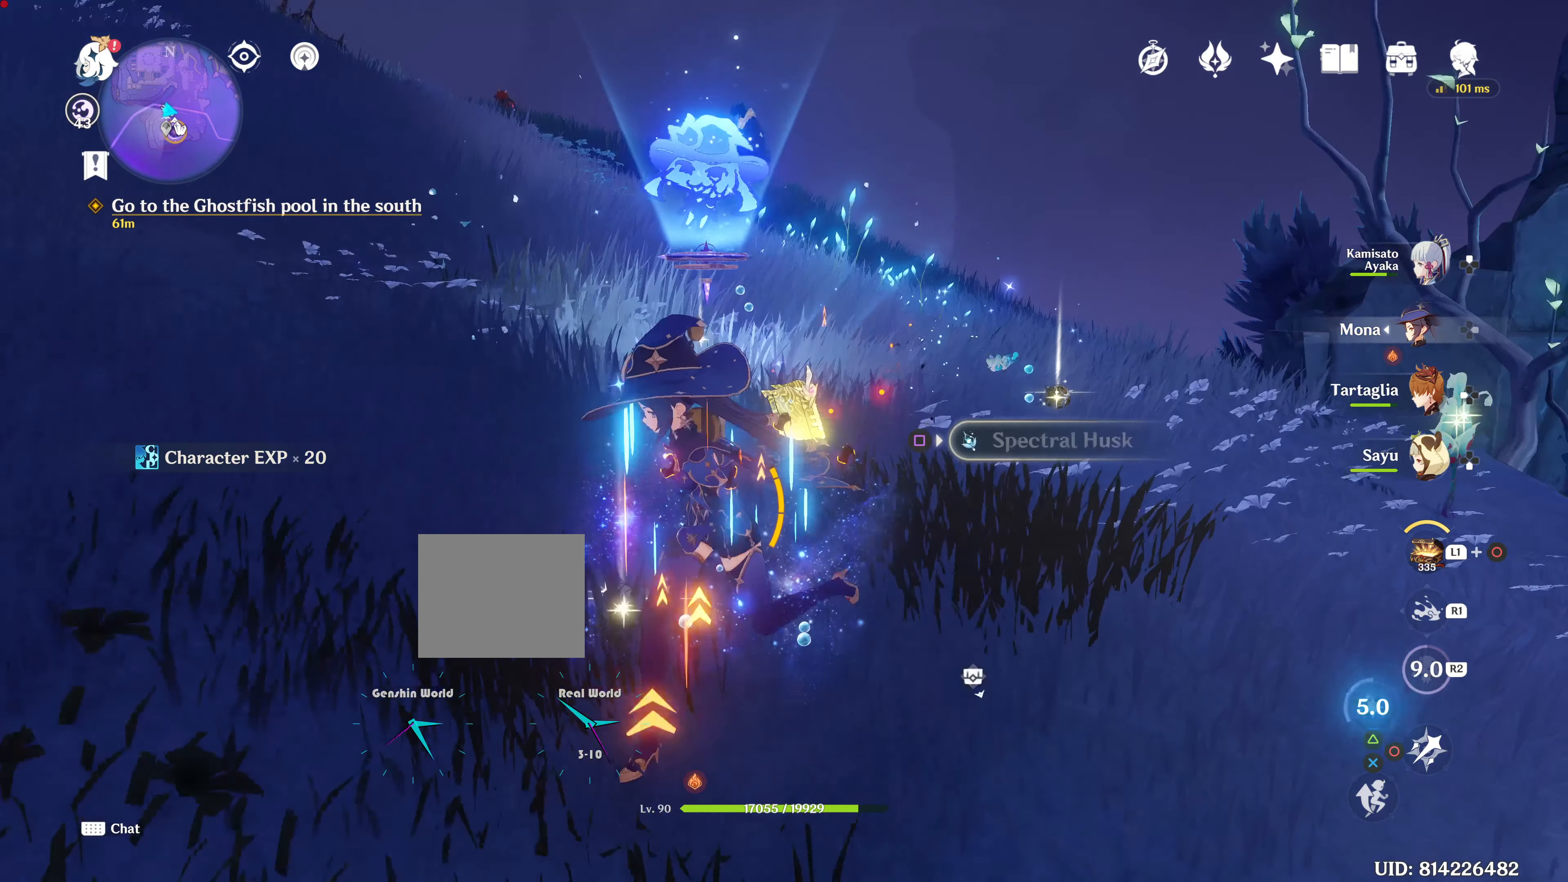
{"buttons": ["SQUARE"], "left_stick": "up", "right_stick": "center", "events": [[434, "SQUARE", "down"]]}
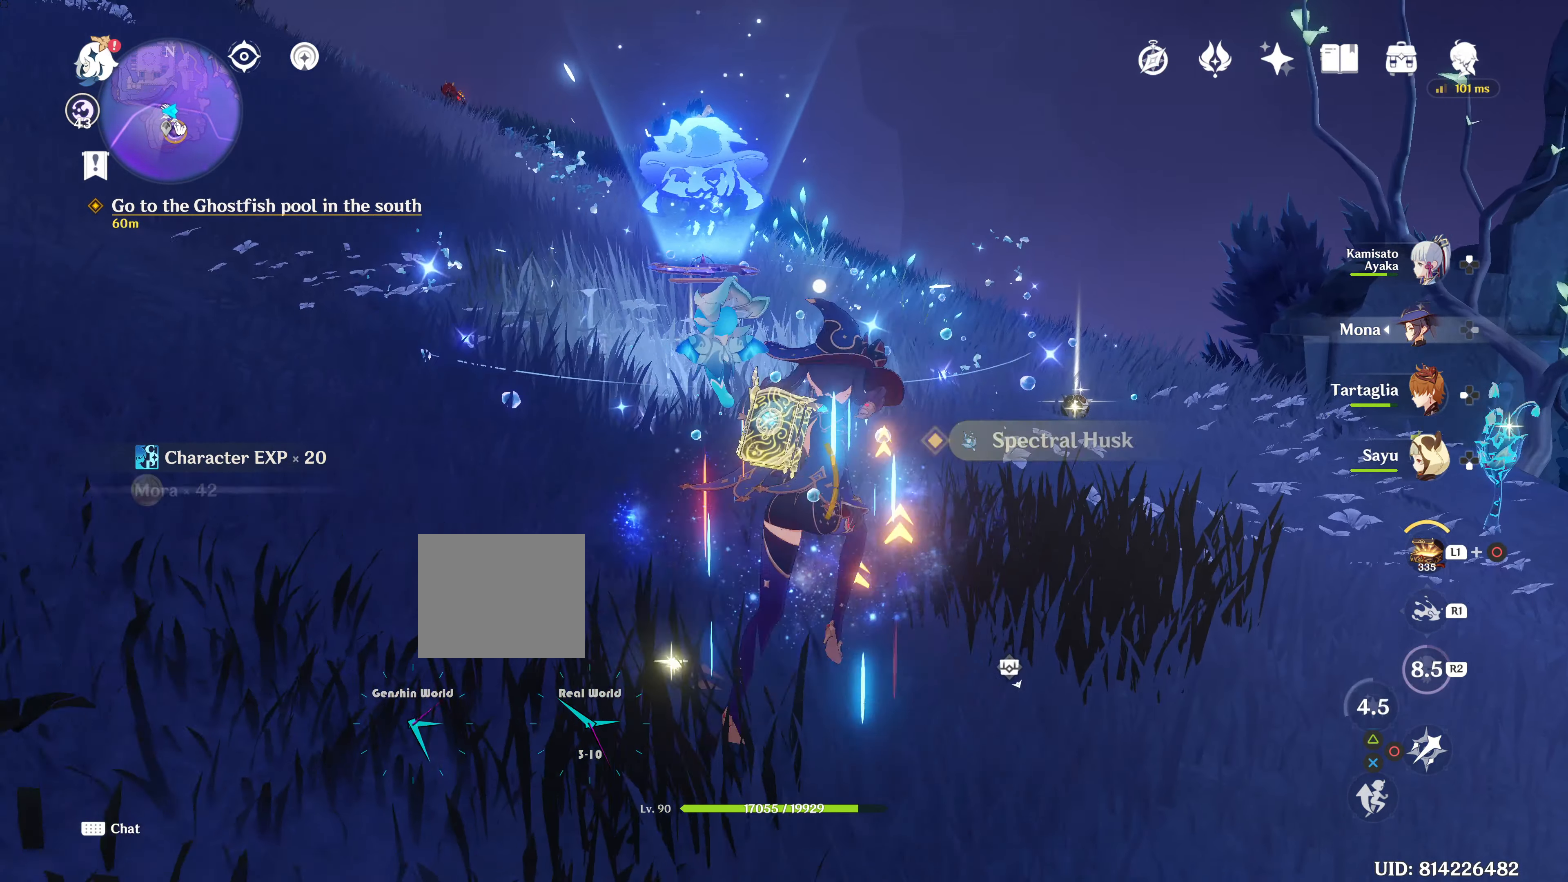
{"buttons": ["SQUARE"], "left_stick": "up", "right_stick": "center", "events": []}
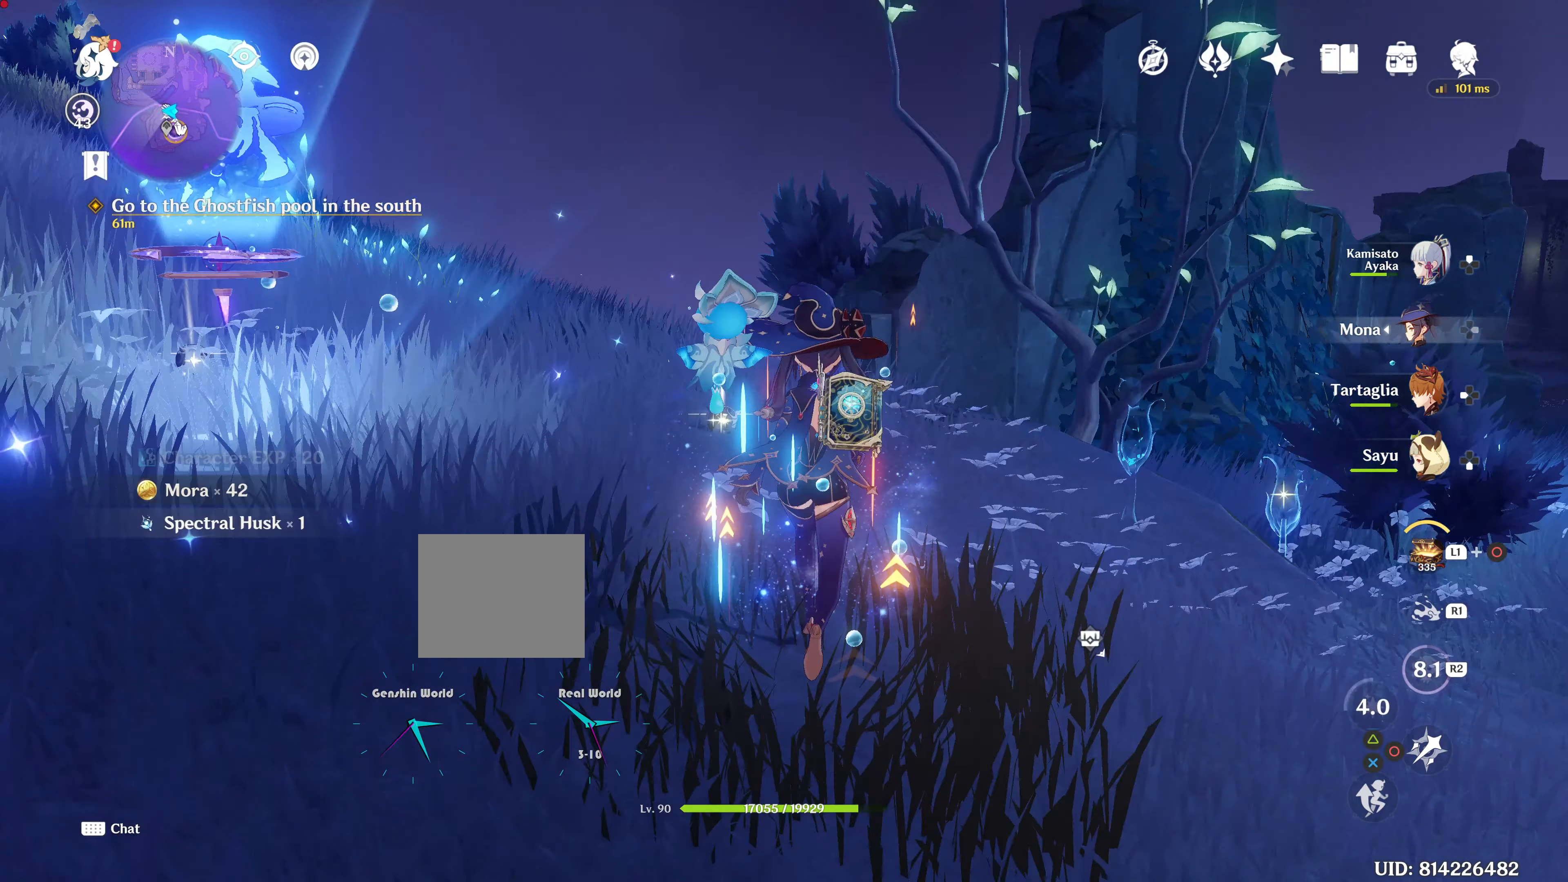
{"buttons": [], "left_stick": "up-left", "right_stick": "center", "events": [[234, "SQUARE", "up"], [334, "left_stick", "up-left"]]}
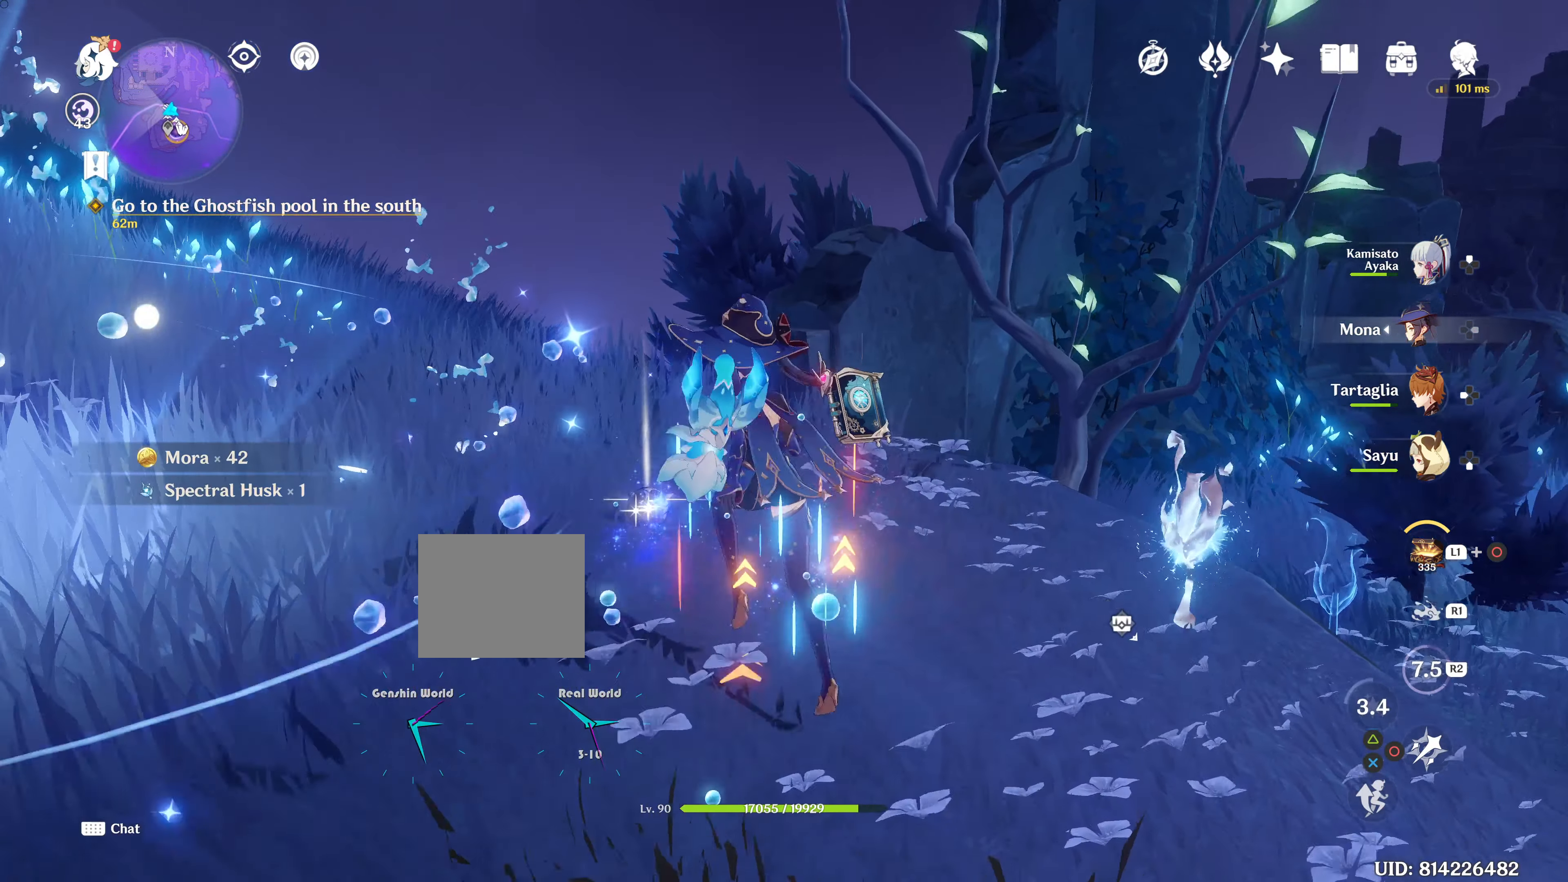
{"buttons": [], "left_stick": "up-left", "right_stick": "center", "events": []}
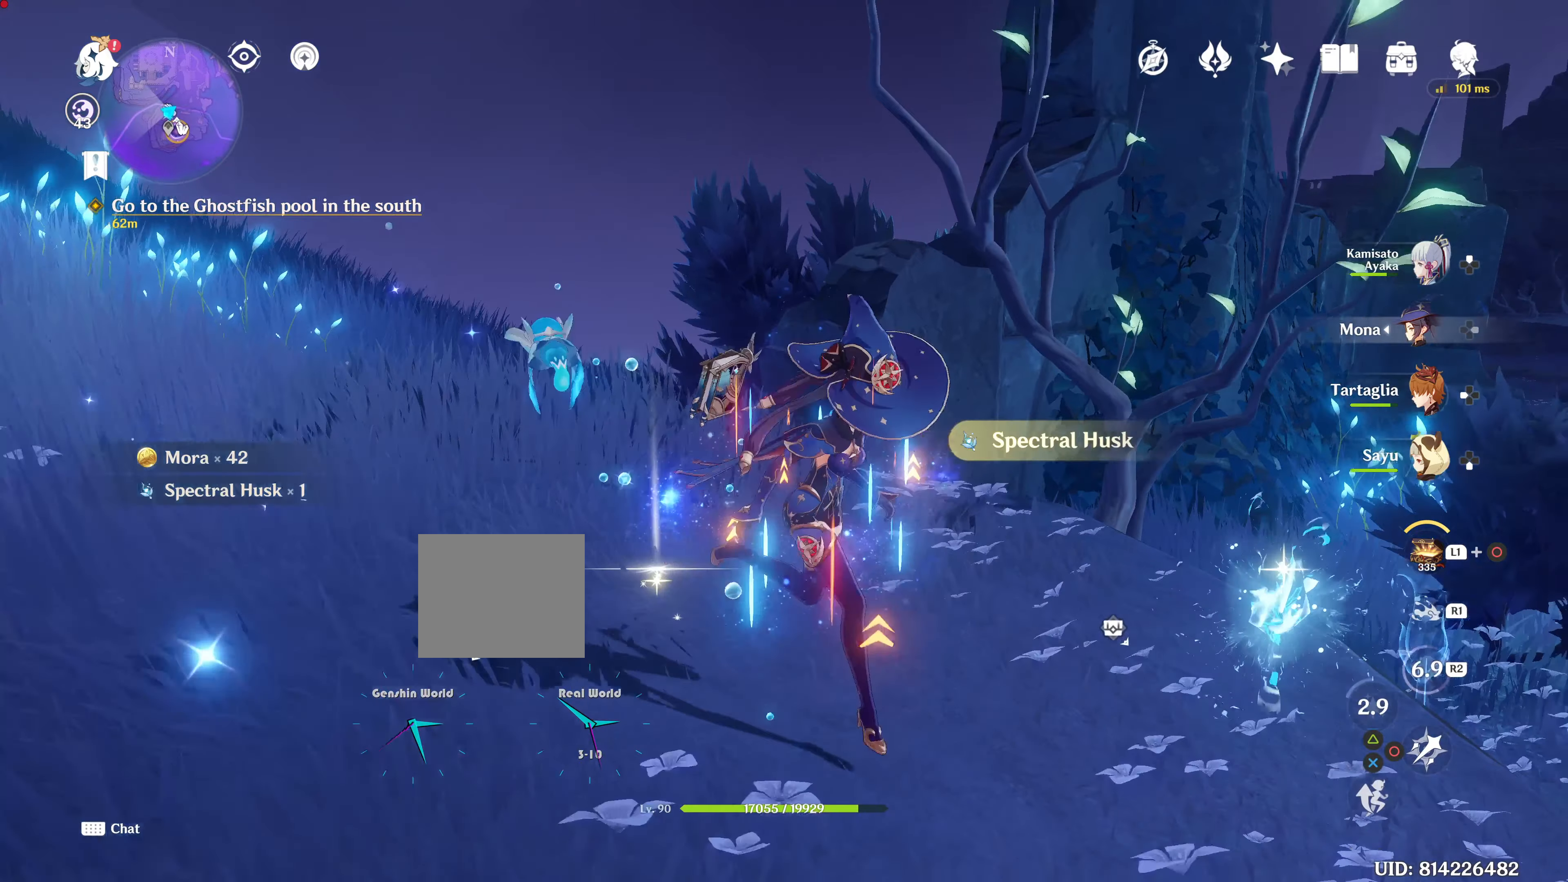
{"buttons": ["CROSS", "SQUARE"], "left_stick": "right", "right_stick": "center", "events": [[183, "SQUARE", "down"], [183, "left_stick", "right"], [450, "CROSS", "down"]]}
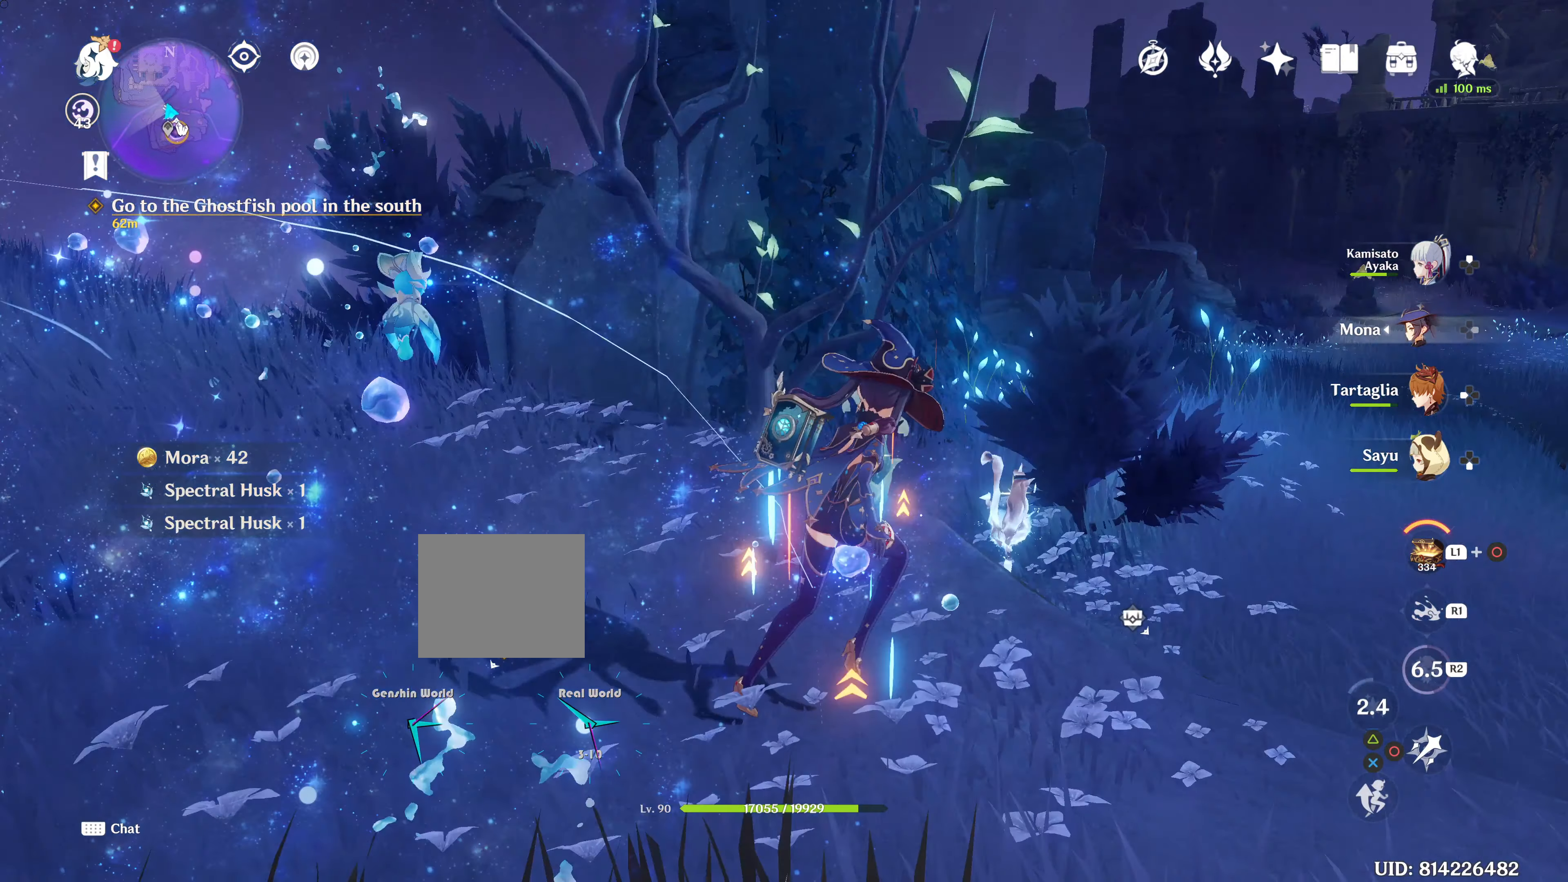
{"buttons": [], "left_stick": "up-right", "right_stick": "center", "events": [[100, "CROSS", "up"], [334, "left_stick", "up-right"], [334, "right_stick", "up"], [384, "right_stick", "center"], [417, "SQUARE", "up"]]}
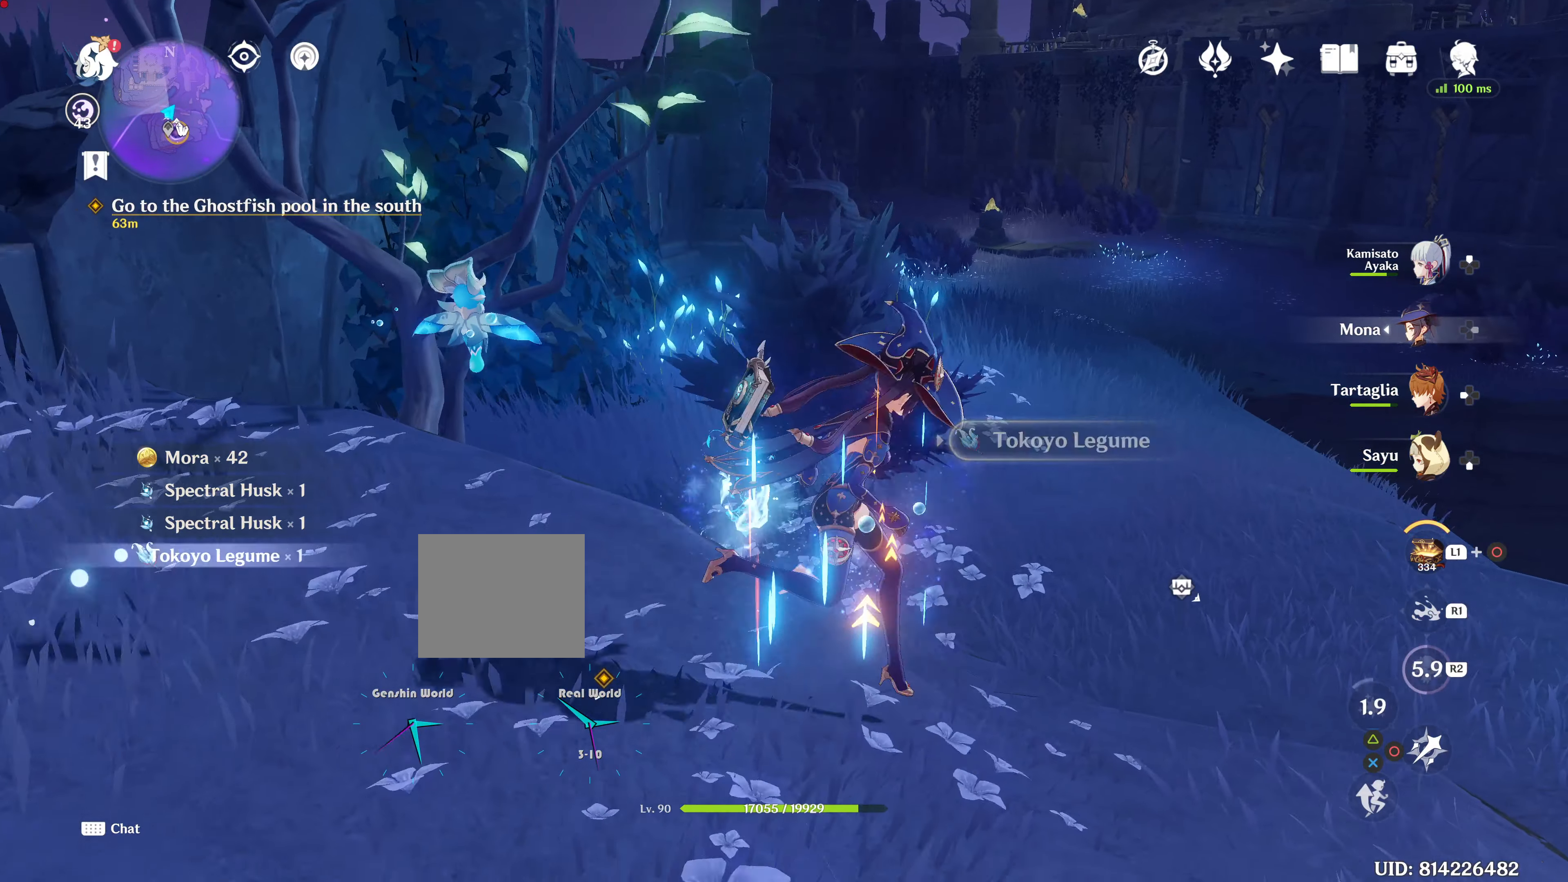
{"buttons": ["SQUARE"], "left_stick": "right", "right_stick": "center", "events": [[250, "SQUARE", "down"], [250, "left_stick", "right"]]}
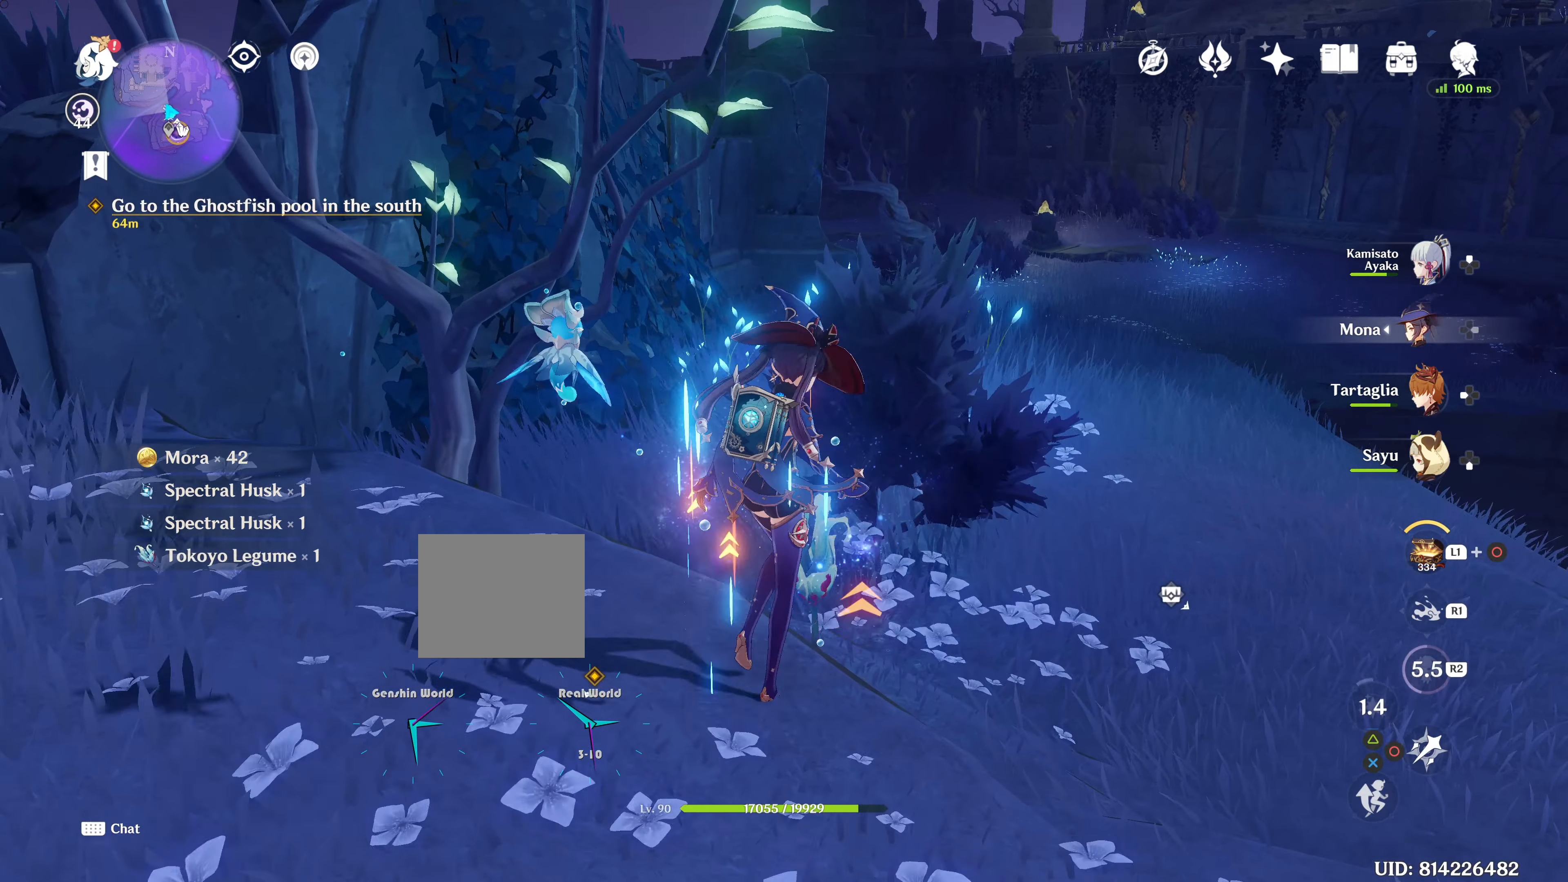
{"buttons": ["SQUARE"], "left_stick": "center", "right_stick": "center", "events": [[84, "SQUARE", "up"], [84, "left_stick", "up"], [134, "left_stick", "center"], [234, "SQUARE", "down"]]}
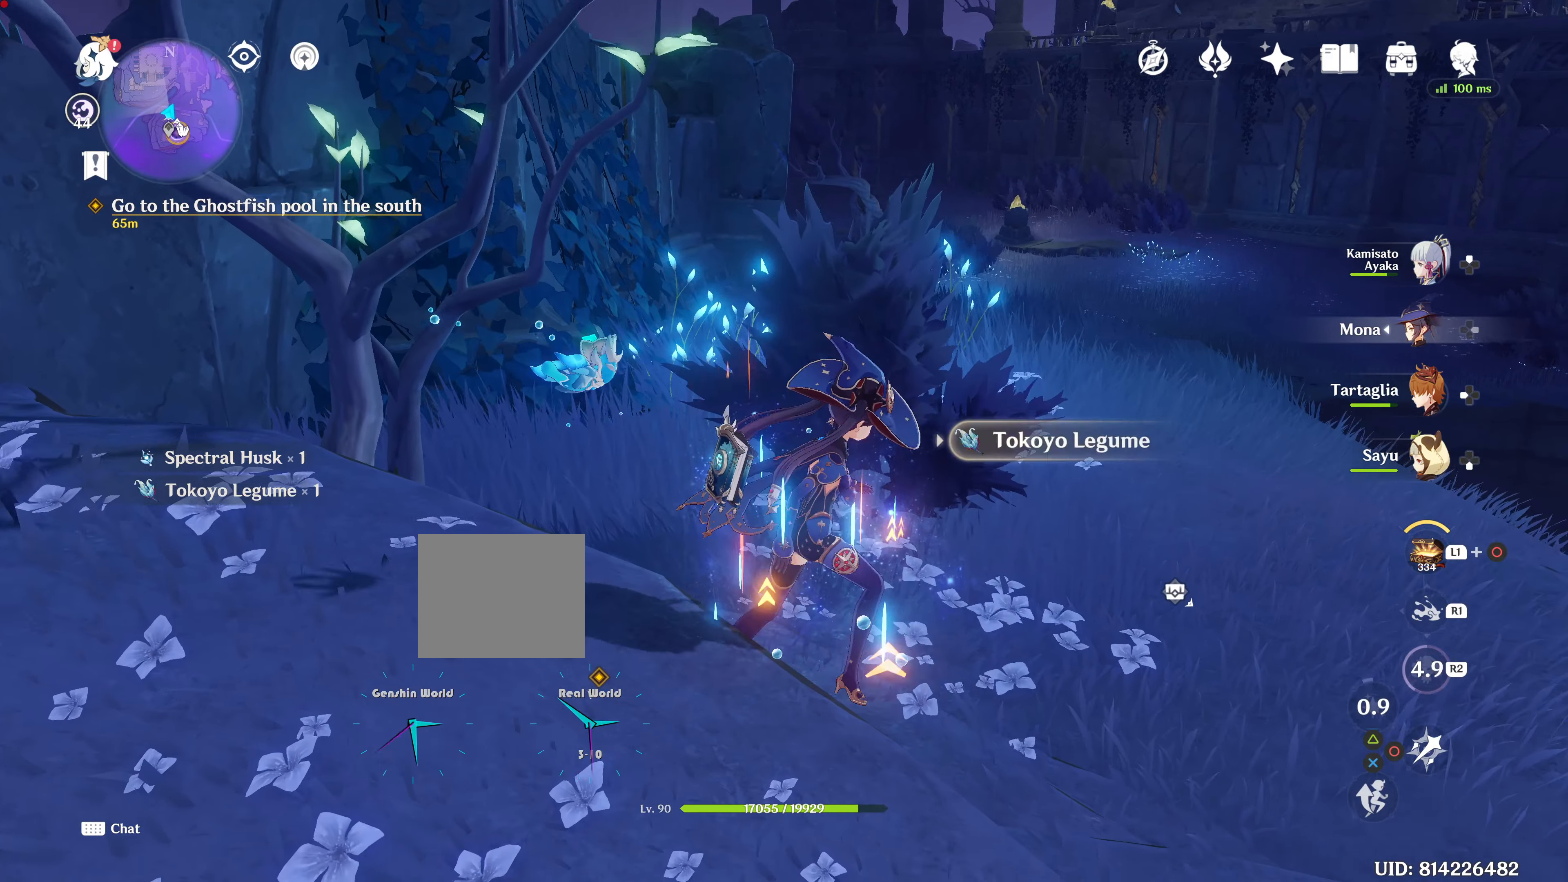
{"buttons": [], "left_stick": "center", "right_stick": "center", "events": [[500, "SQUARE", "up"]]}
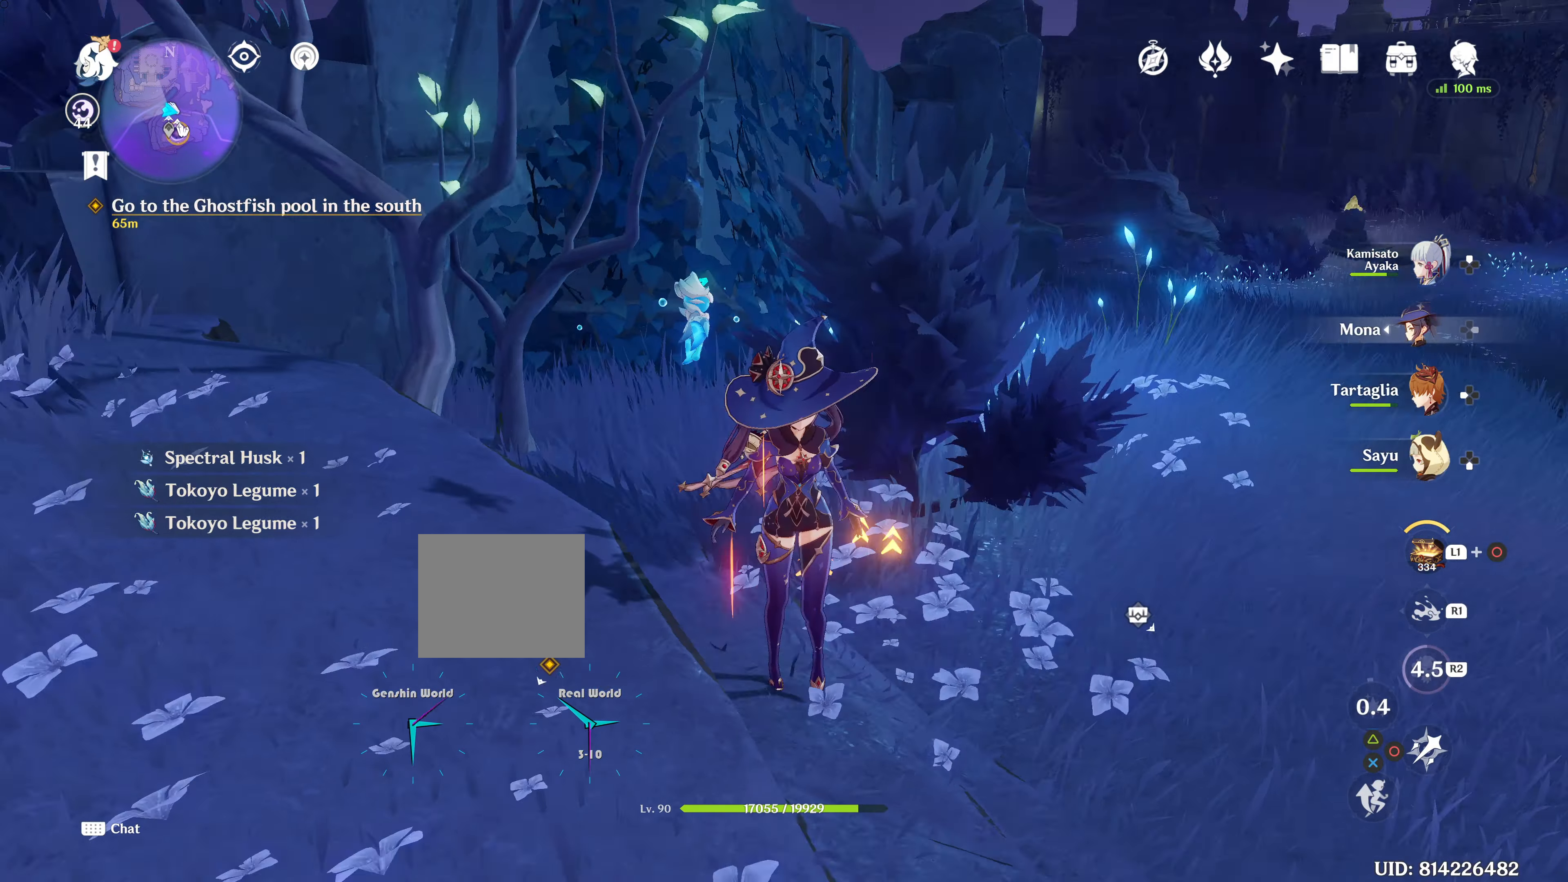
{"buttons": [], "left_stick": "down", "right_stick": "left", "events": [[50, "left_stick", "down"], [50, "right_stick", "left"]]}
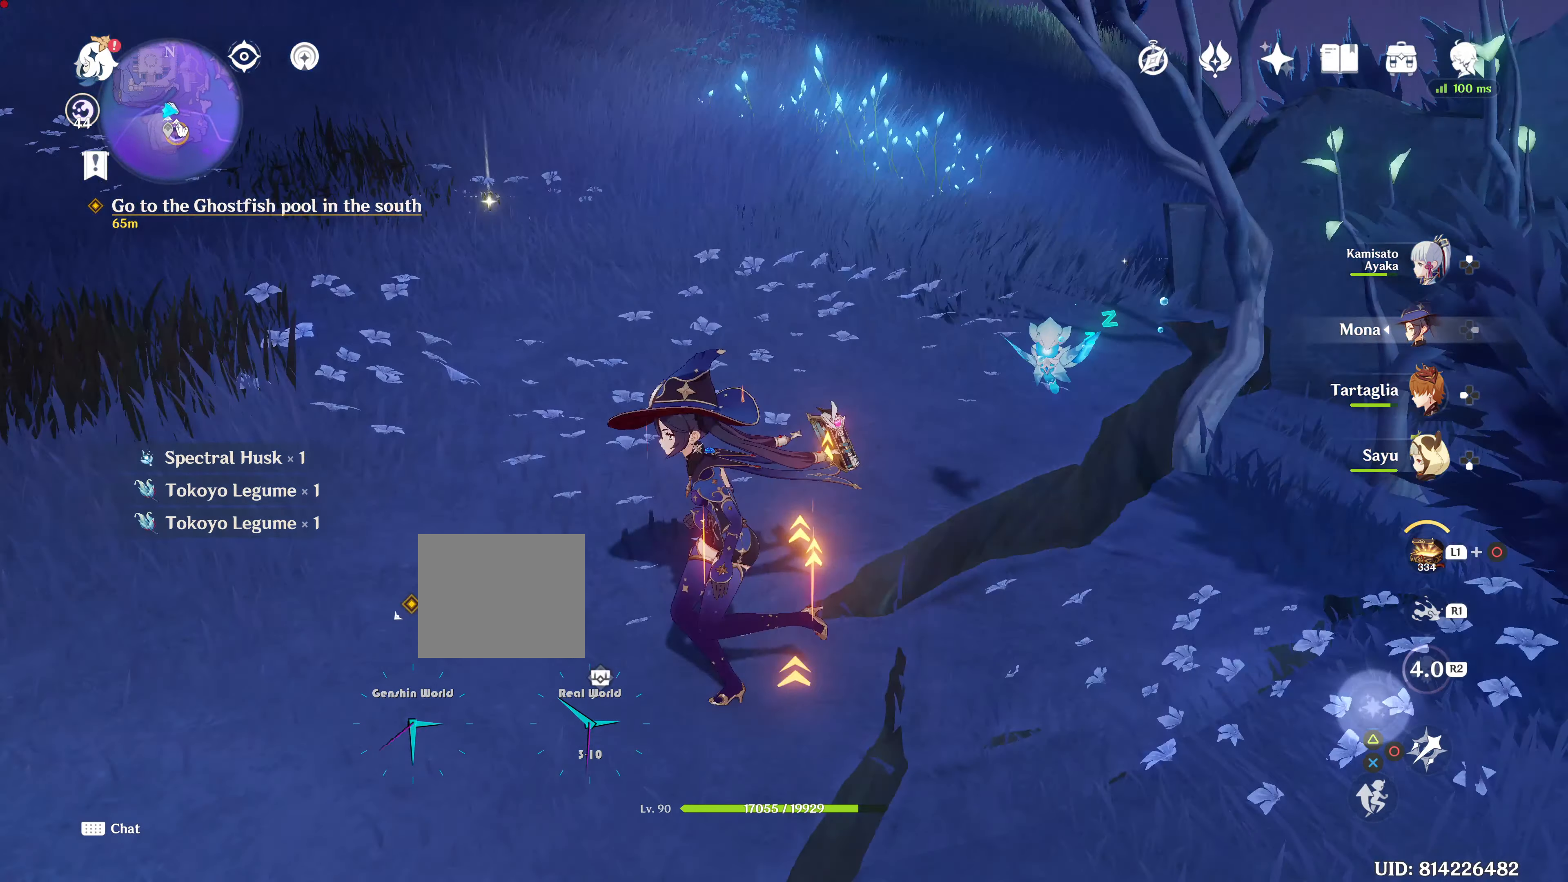
{"buttons": [], "left_stick": "center", "right_stick": "left", "events": [[450, "left_stick", "center"]]}
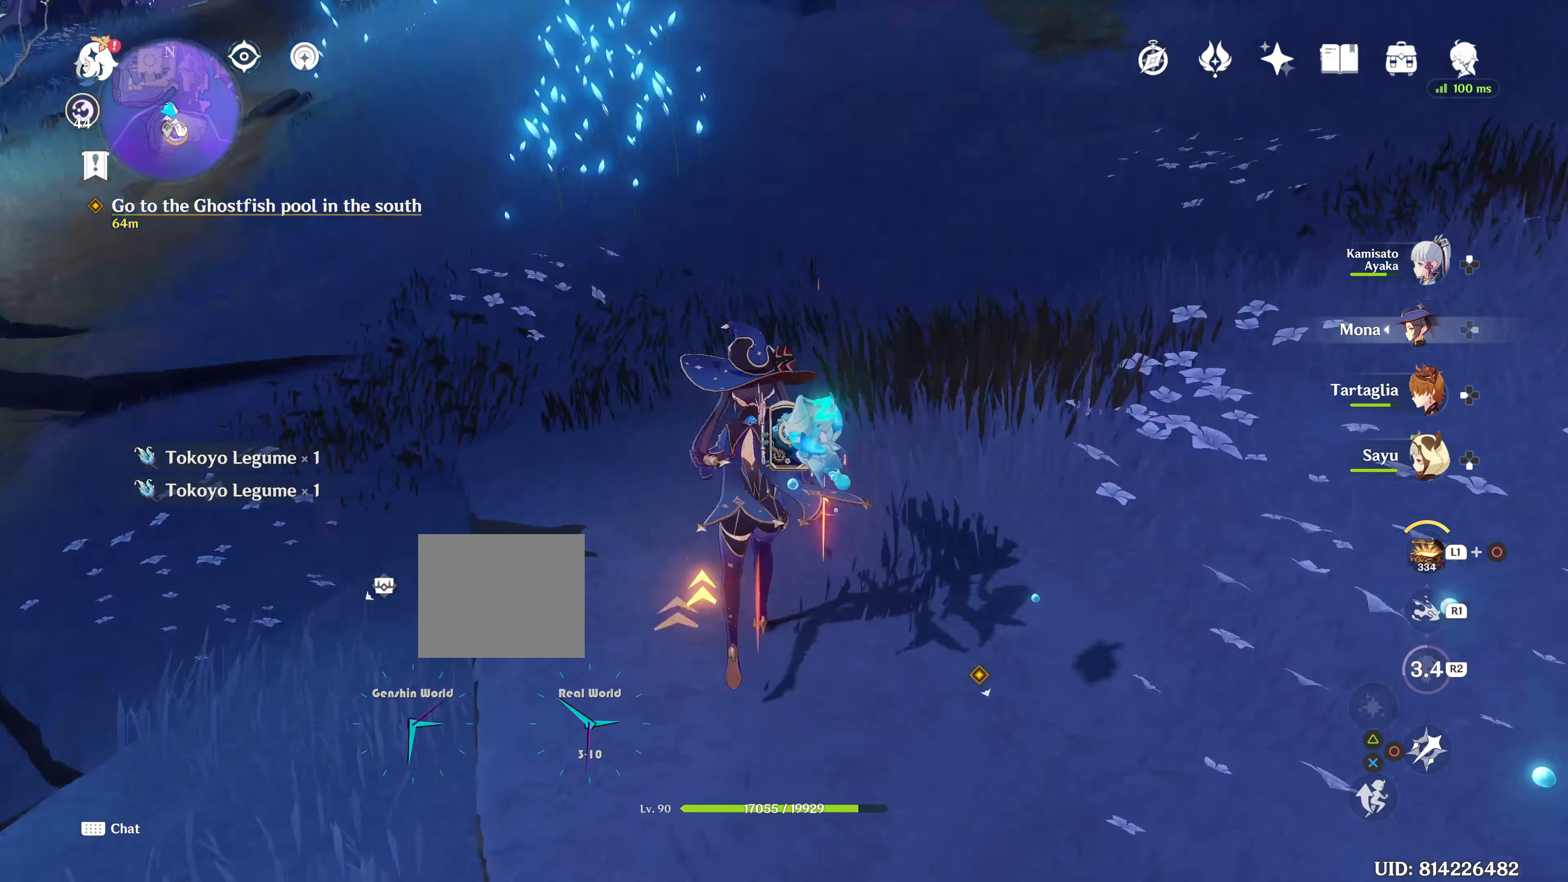
{"buttons": [], "left_stick": "center", "right_stick": "left", "events": [[67, "L2", "down"], [117, "L2", "up"]]}
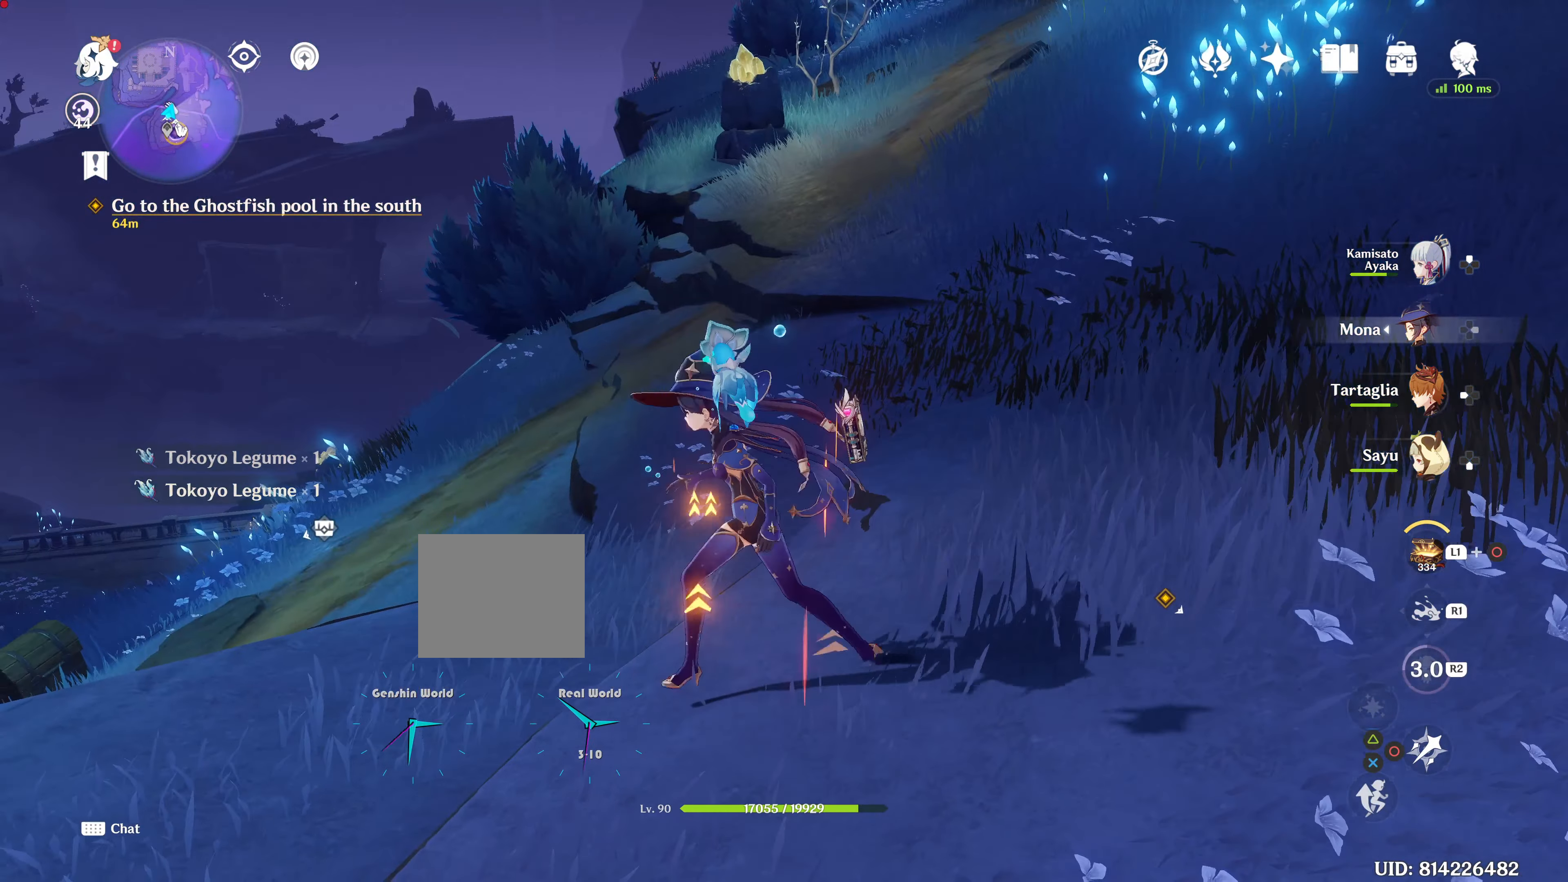
{"buttons": [], "left_stick": "center", "right_stick": "left", "events": []}
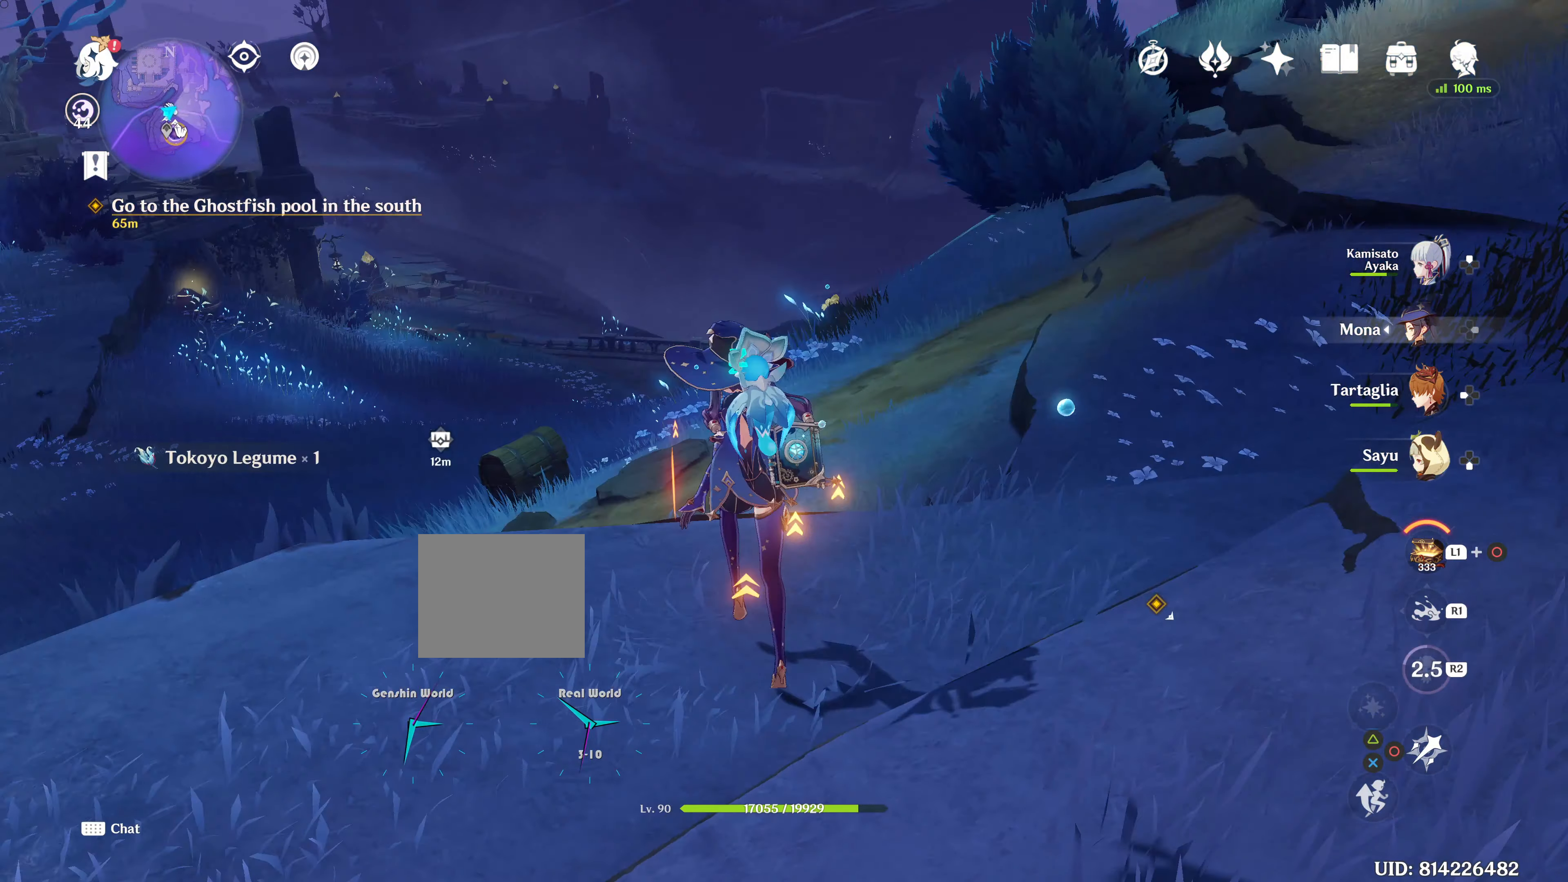
{"buttons": [], "left_stick": "center", "right_stick": "left", "events": []}
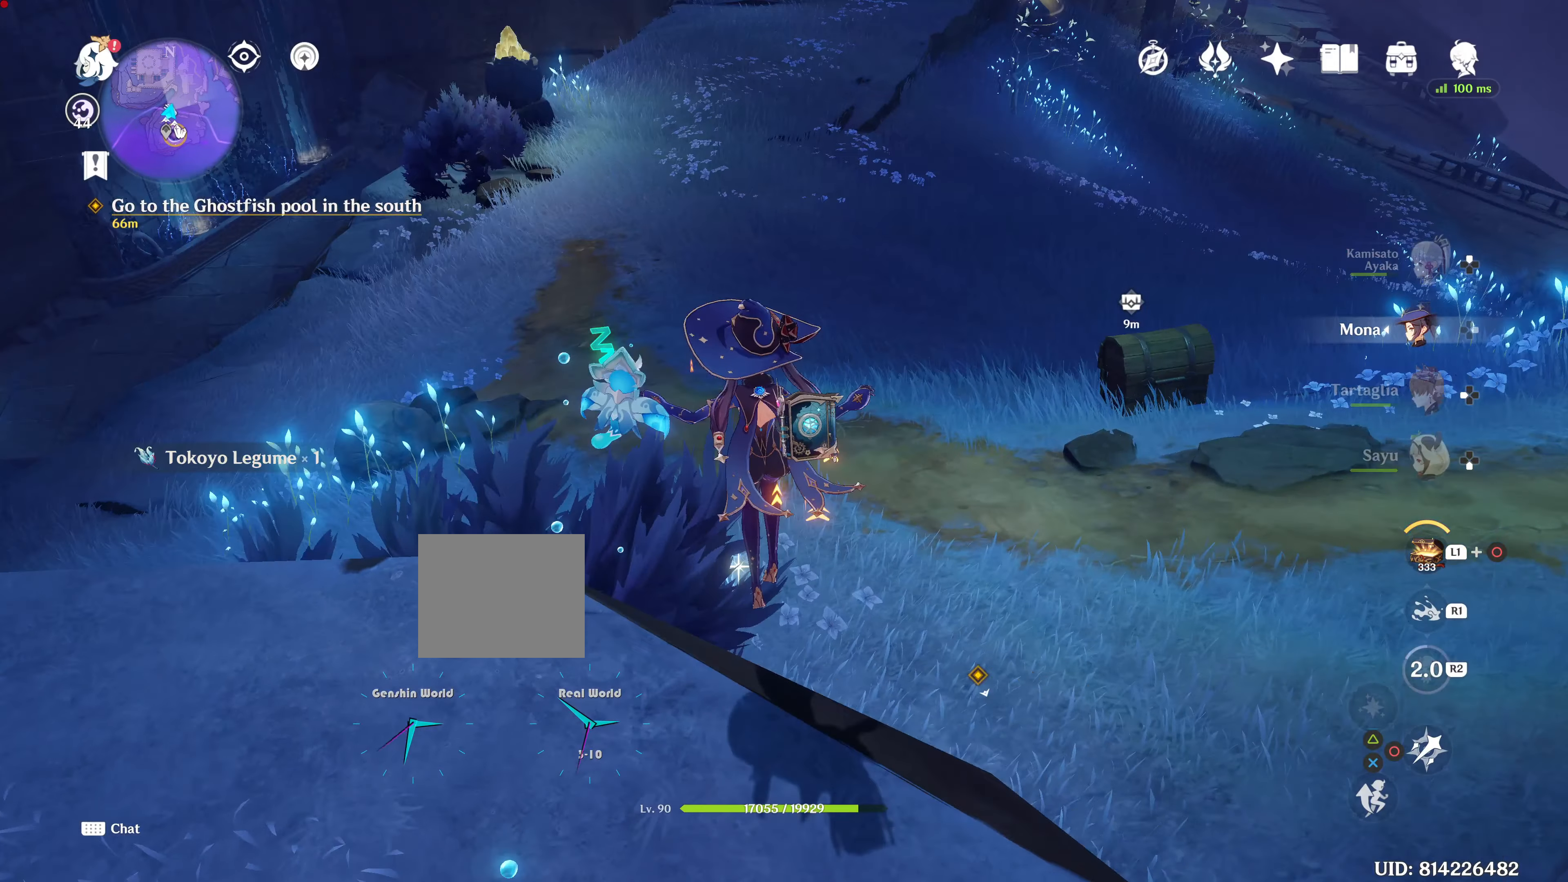
{"buttons": [], "left_stick": "up-right", "right_stick": "center", "events": [[150, "R1", "down"], [200, "R1", "up"], [234, "left_stick", "up-right"], [234, "right_stick", "center"]]}
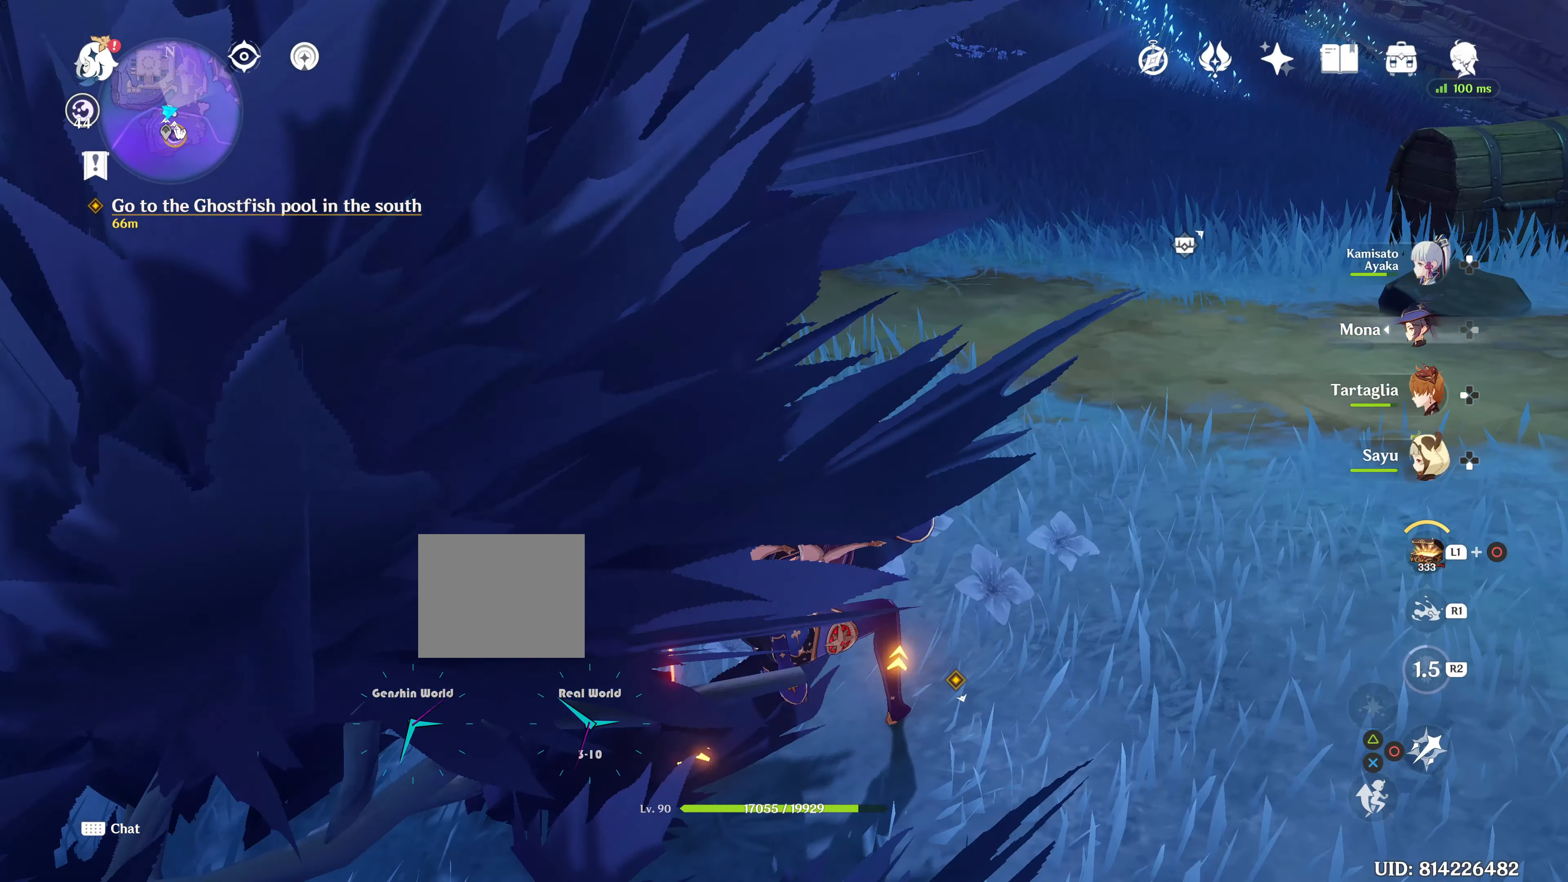
{"buttons": [], "left_stick": "up-right", "right_stick": "center", "events": [[367, "L2", "down"], [434, "L2", "up"]]}
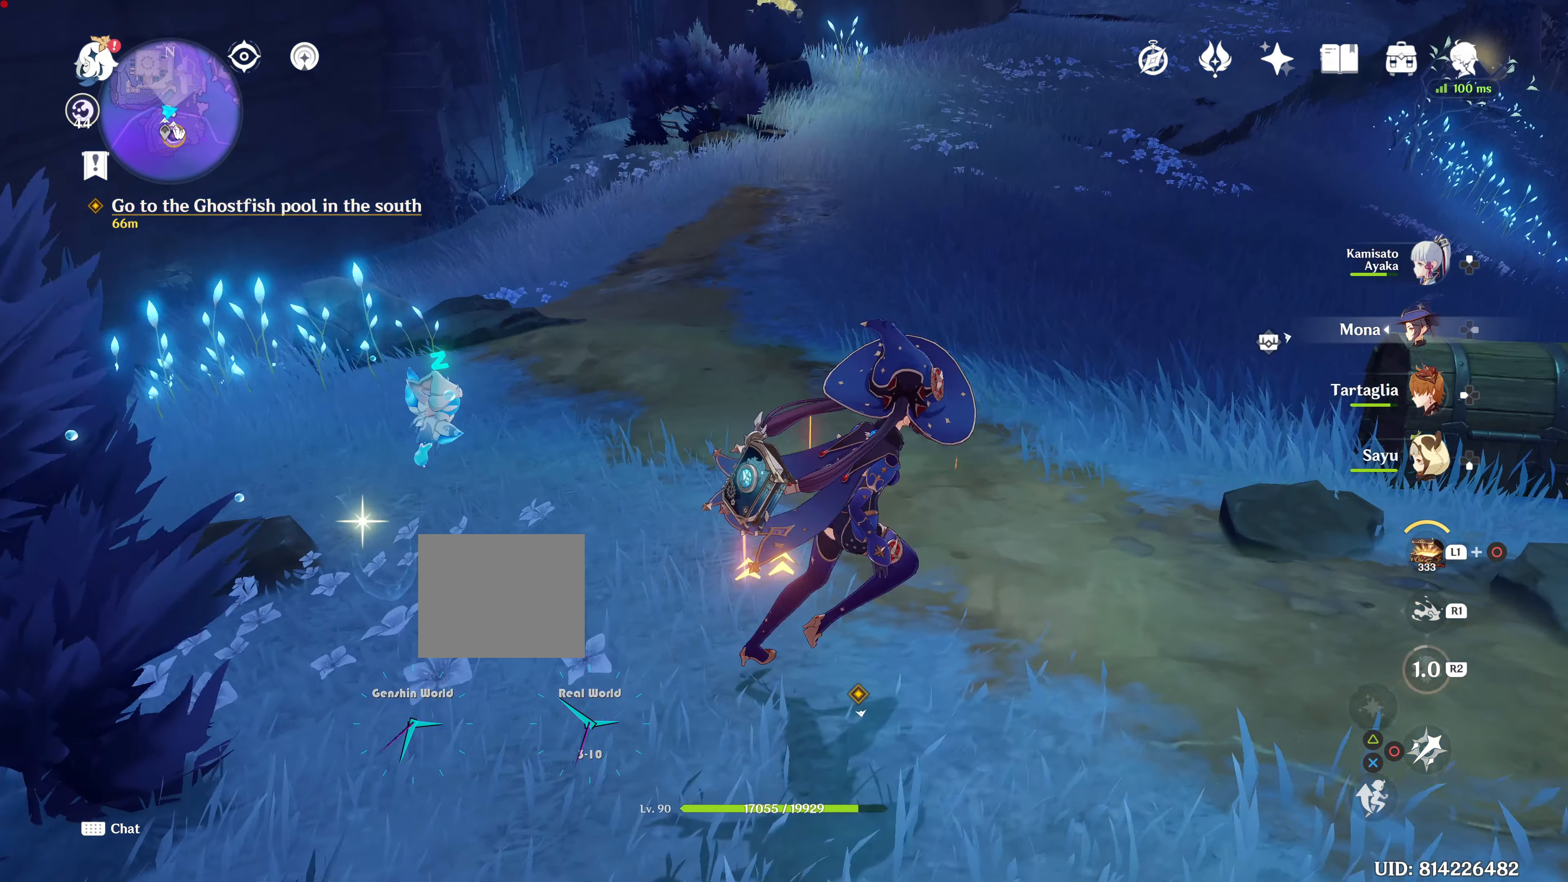
{"buttons": [], "left_stick": "up-right", "right_stick": "right", "events": [[367, "right_stick", "right"]]}
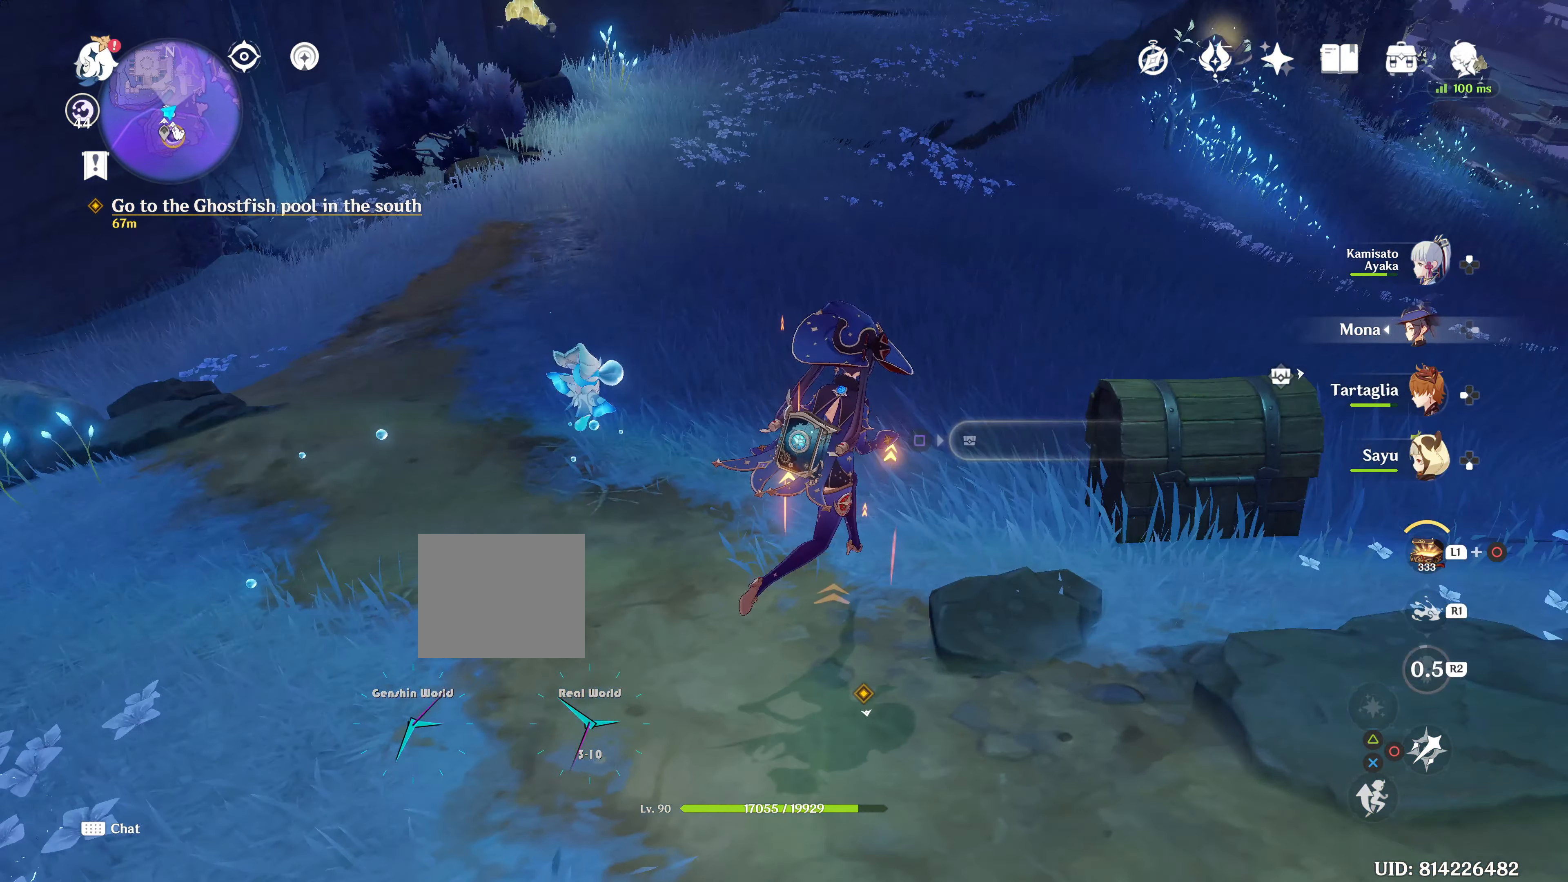
{"buttons": [], "left_stick": "up-right", "right_stick": "right", "events": []}
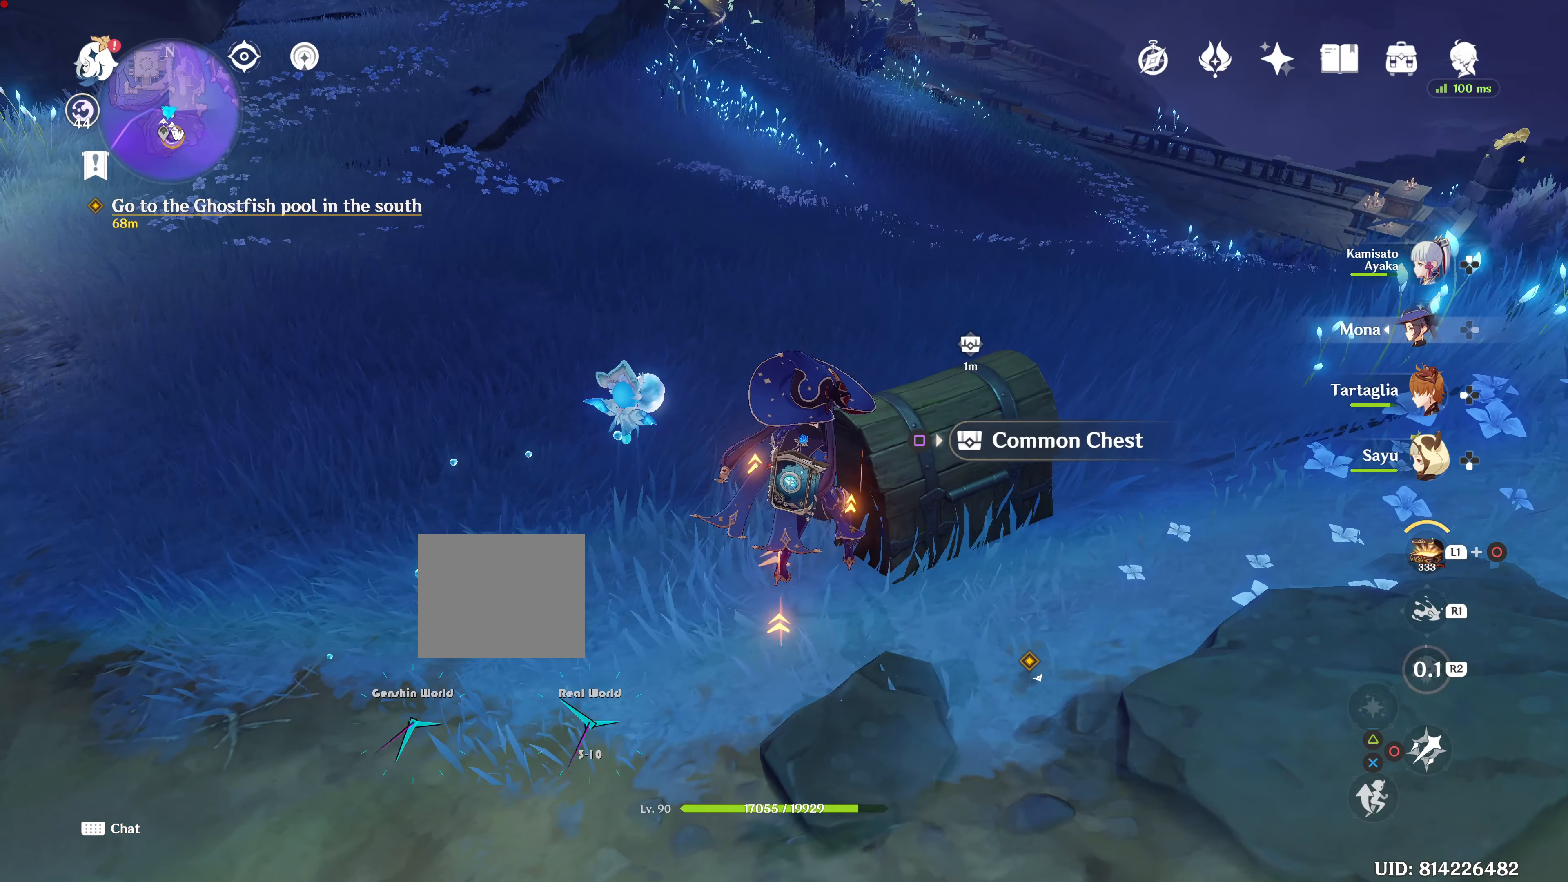
{"buttons": [], "left_stick": "up-right", "right_stick": "right", "events": []}